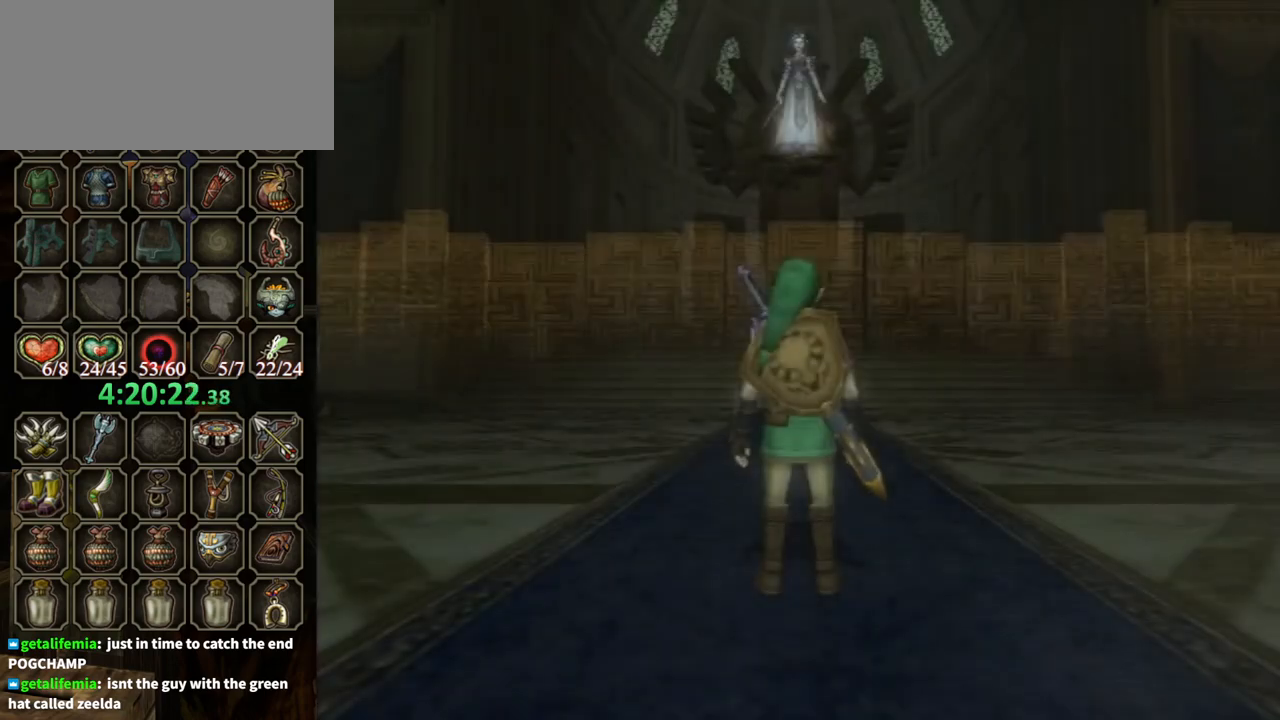
Gameplay with a controller (Nintendo layout); each line is a JSON object with the inputs held at the frame after it. "events" lists button and stick changes between this image and that frame as [ms after this image, input, new state], when the widget could be followed in between. Not read: L3 R3.
{"buttons": [], "left_stick": "center", "right_stick": "center", "events": [[333, "left_stick", "down"], [433, "left_stick", "center"]]}
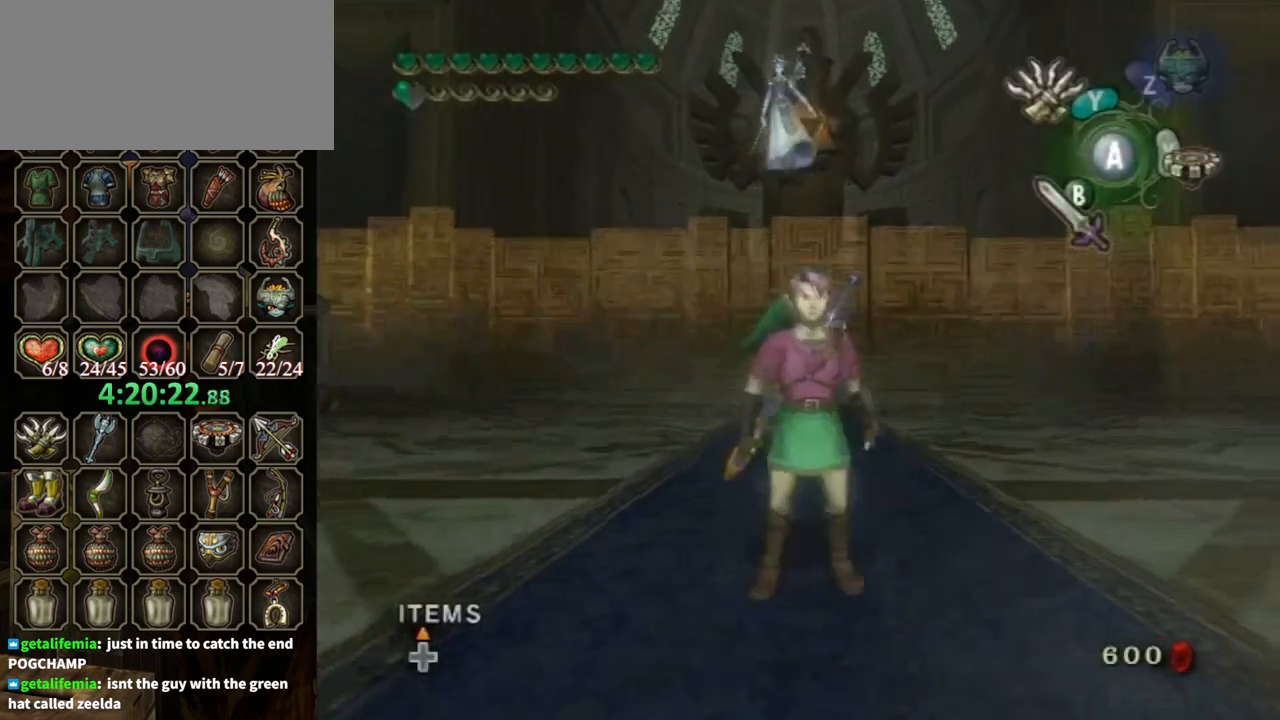
{"buttons": [], "left_stick": "up", "right_stick": "center", "events": [[33, "right_stick", "up"], [100, "right_stick", "center"], [133, "left_stick", "up"]]}
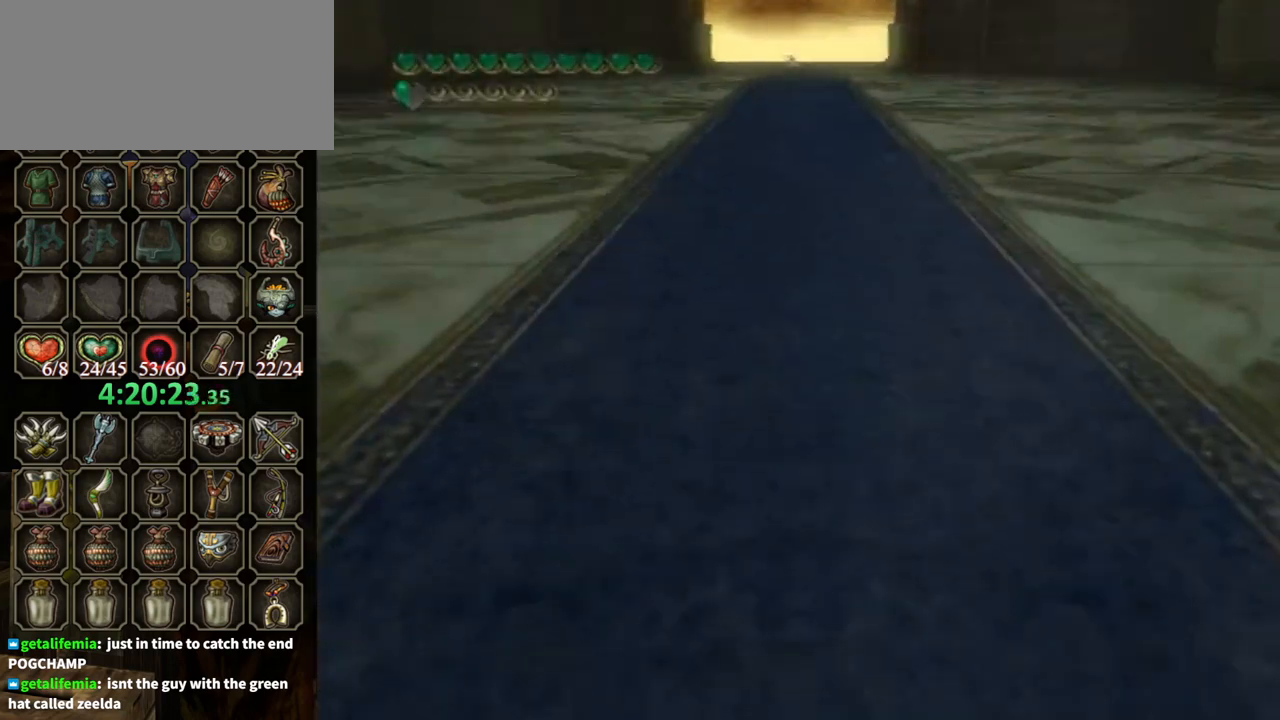
{"buttons": [], "left_stick": "down", "right_stick": "down", "events": [[167, "A", "down"], [233, "A", "up"], [267, "left_stick", "center"], [400, "left_stick", "down"], [400, "right_stick", "down-left"], [467, "right_stick", "down"]]}
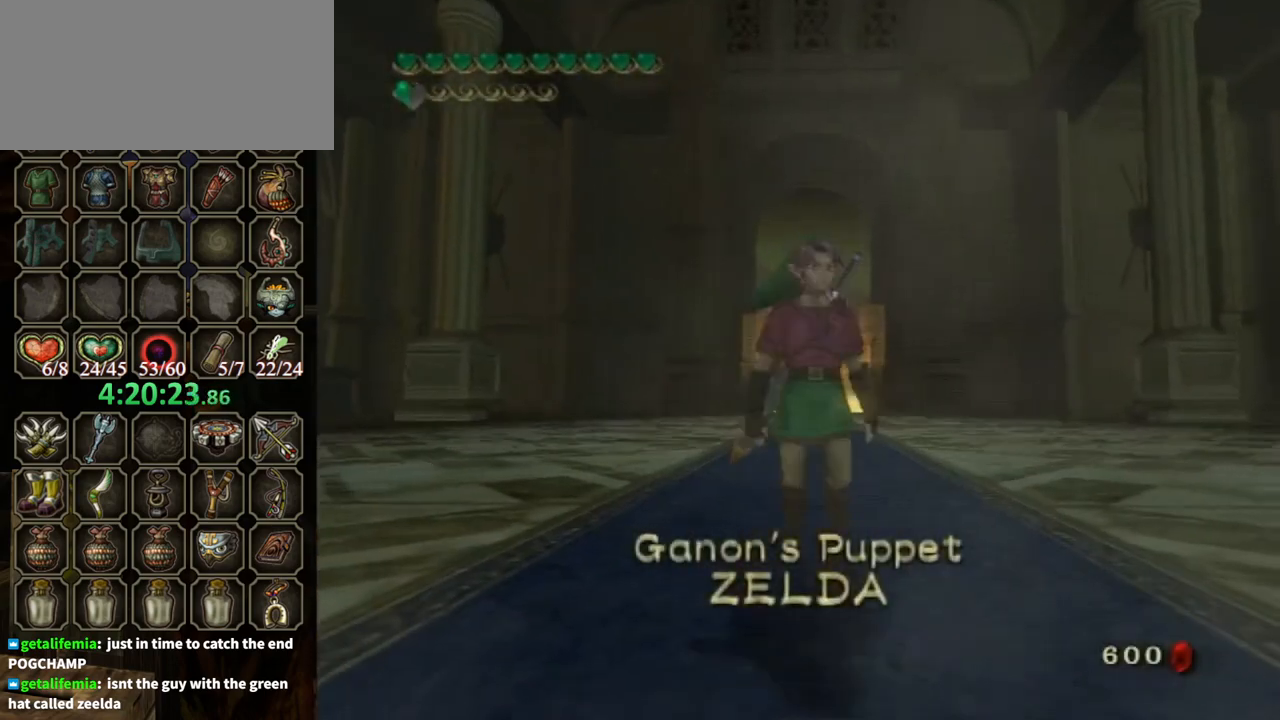
{"buttons": [], "left_stick": "down", "right_stick": "down", "events": [[100, "right_stick", "center"], [233, "B", "down"], [367, "B", "up"], [467, "right_stick", "down"]]}
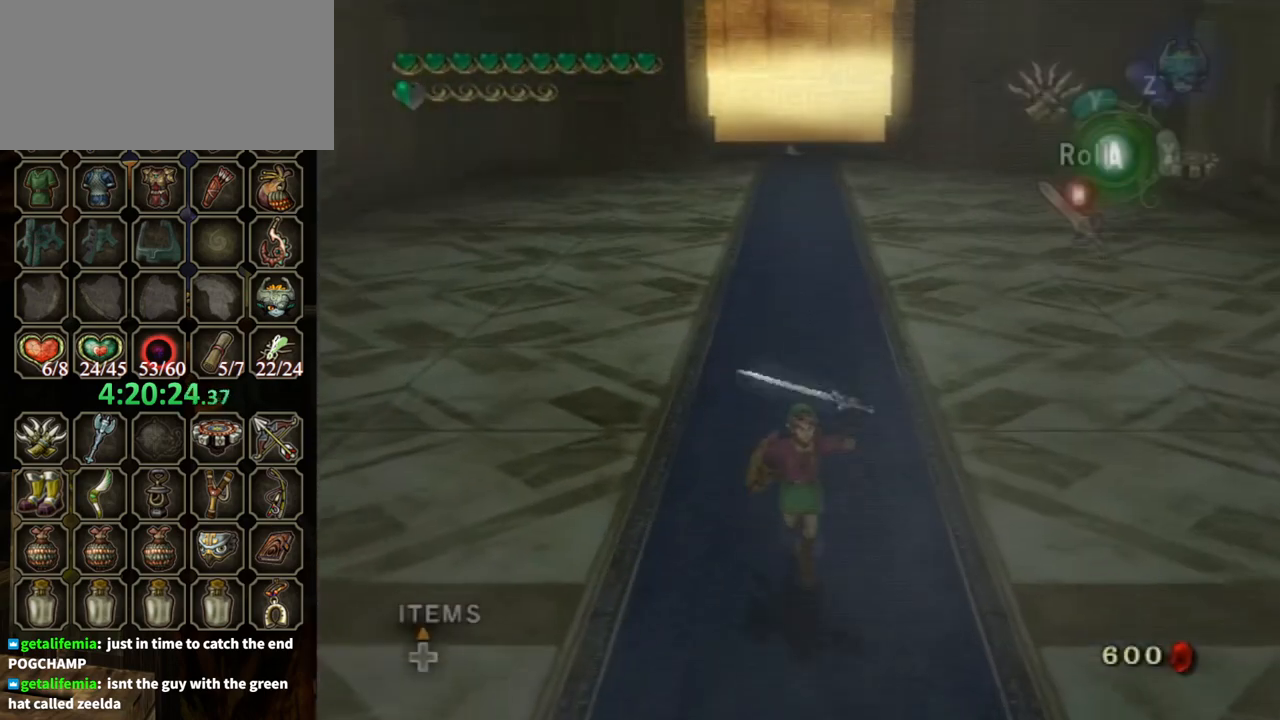
{"buttons": [], "left_stick": "center", "right_stick": "center", "events": [[133, "right_stick", "center"], [233, "left_stick", "center"]]}
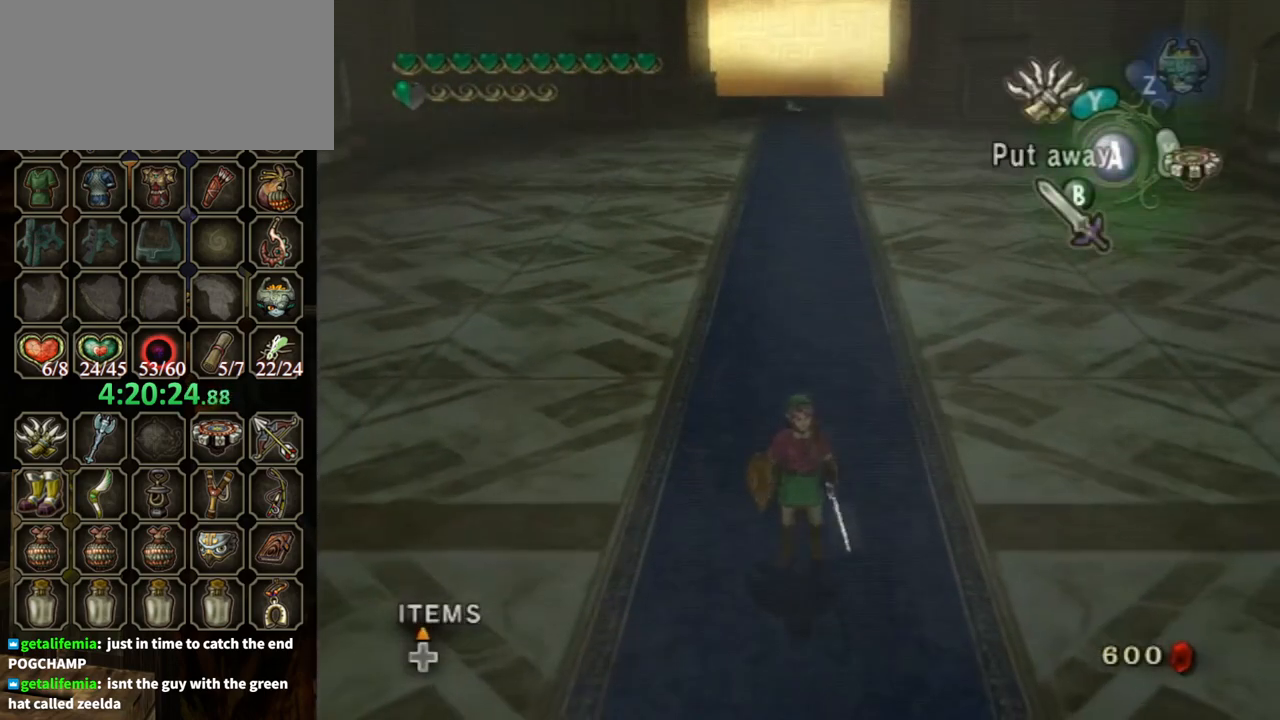
{"buttons": [], "left_stick": "center", "right_stick": "center", "events": [[133, "right_stick", "down-right"], [267, "right_stick", "right"], [367, "right_stick", "center"]]}
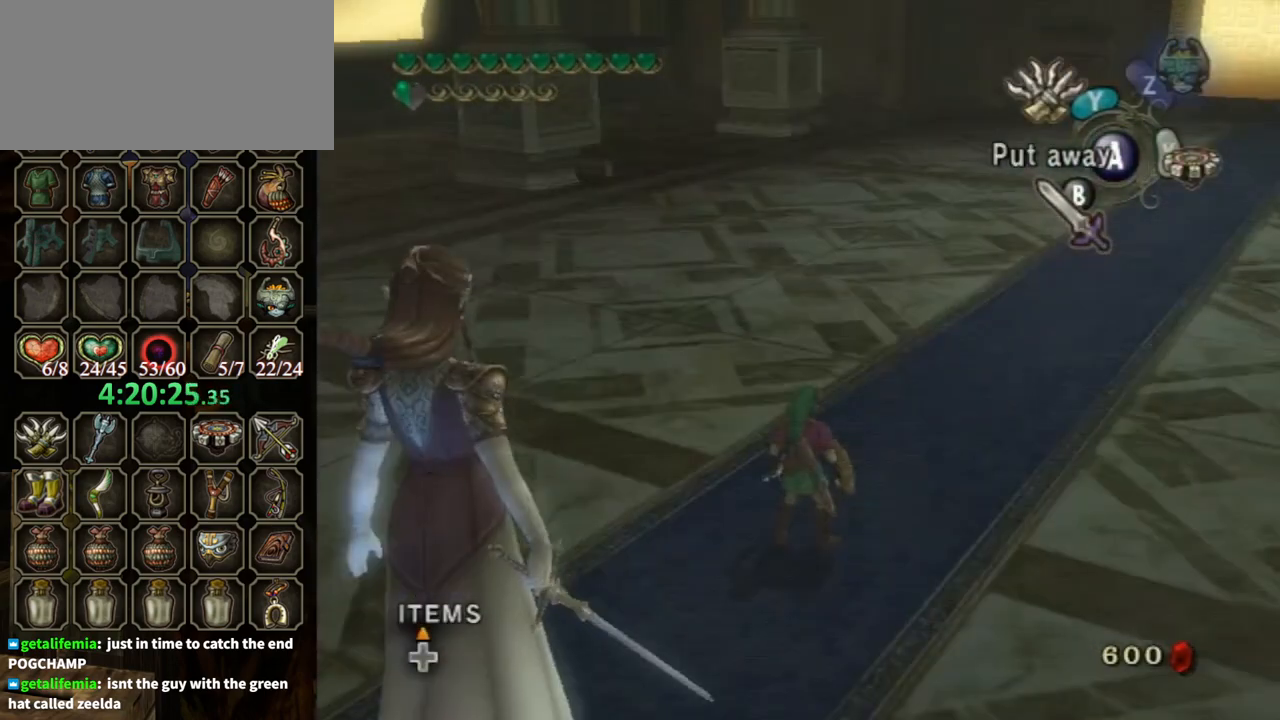
{"buttons": [], "left_stick": "up-left", "right_stick": "center", "events": [[300, "right_stick", "left"], [367, "left_stick", "up-left"], [433, "right_stick", "center"]]}
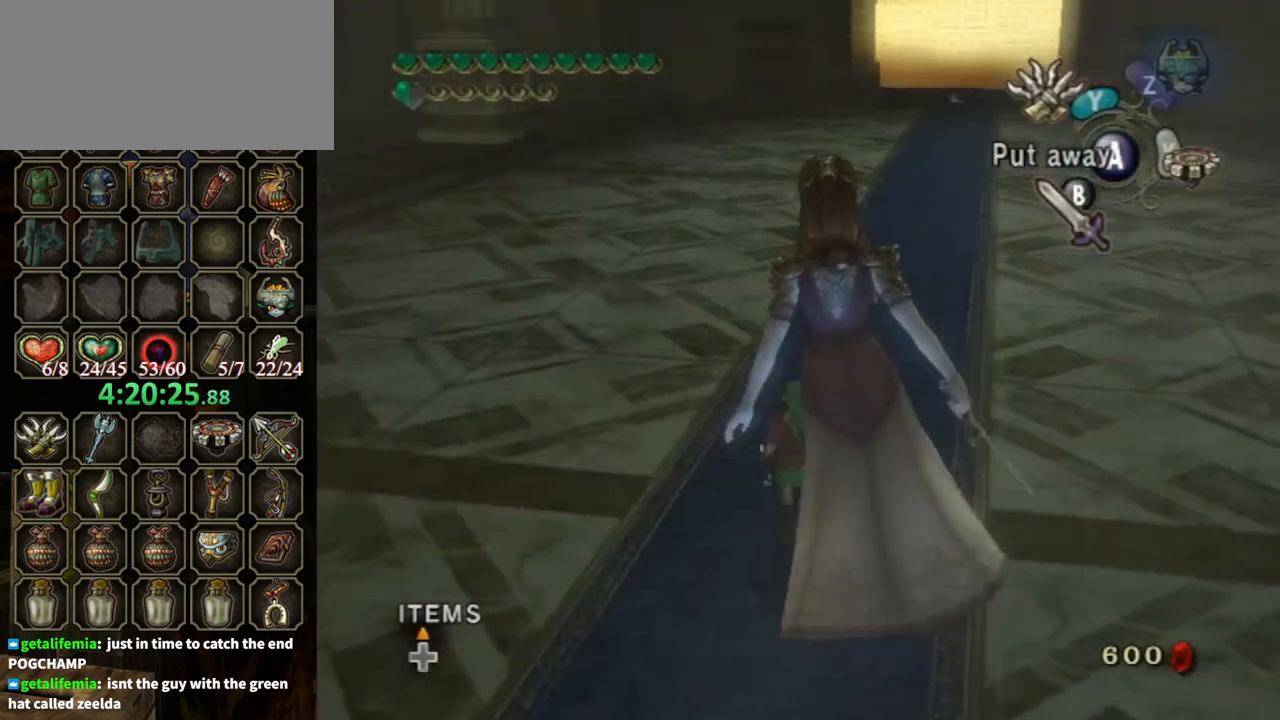
{"buttons": [], "left_stick": "down", "right_stick": "center", "events": [[167, "left_stick", "center"], [333, "left_stick", "down"]]}
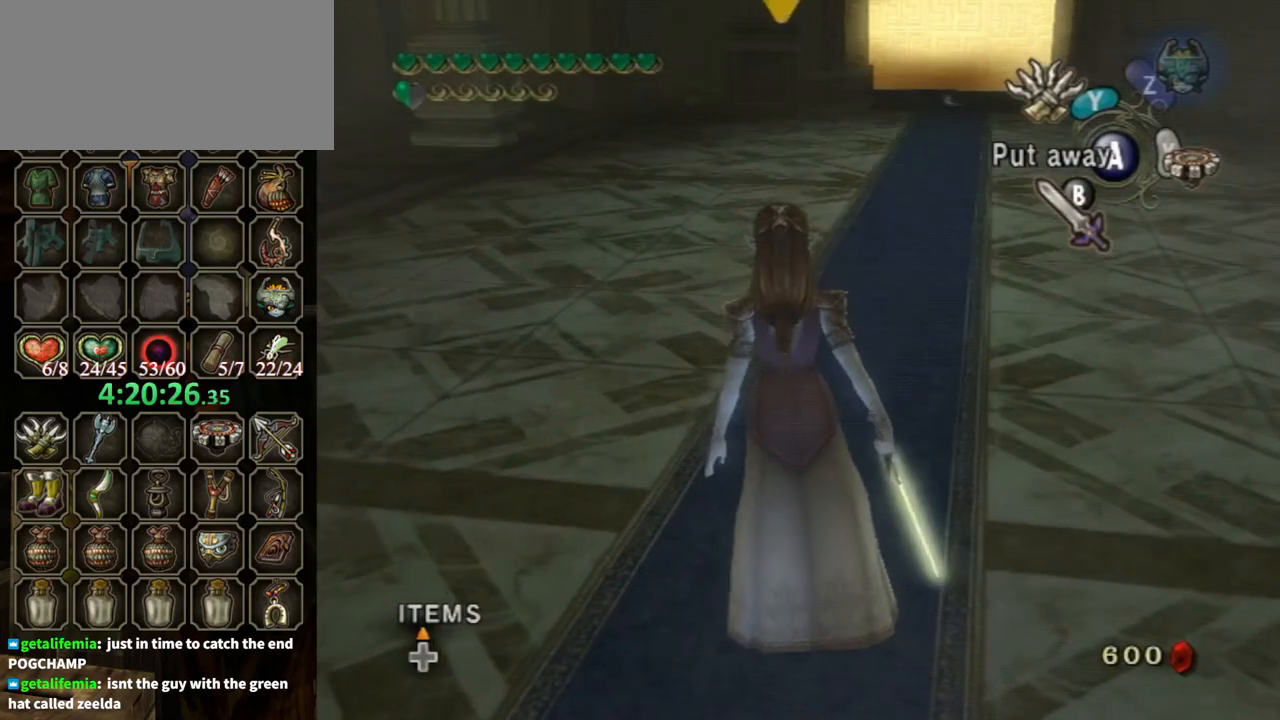
{"buttons": [], "left_stick": "down", "right_stick": "center", "events": []}
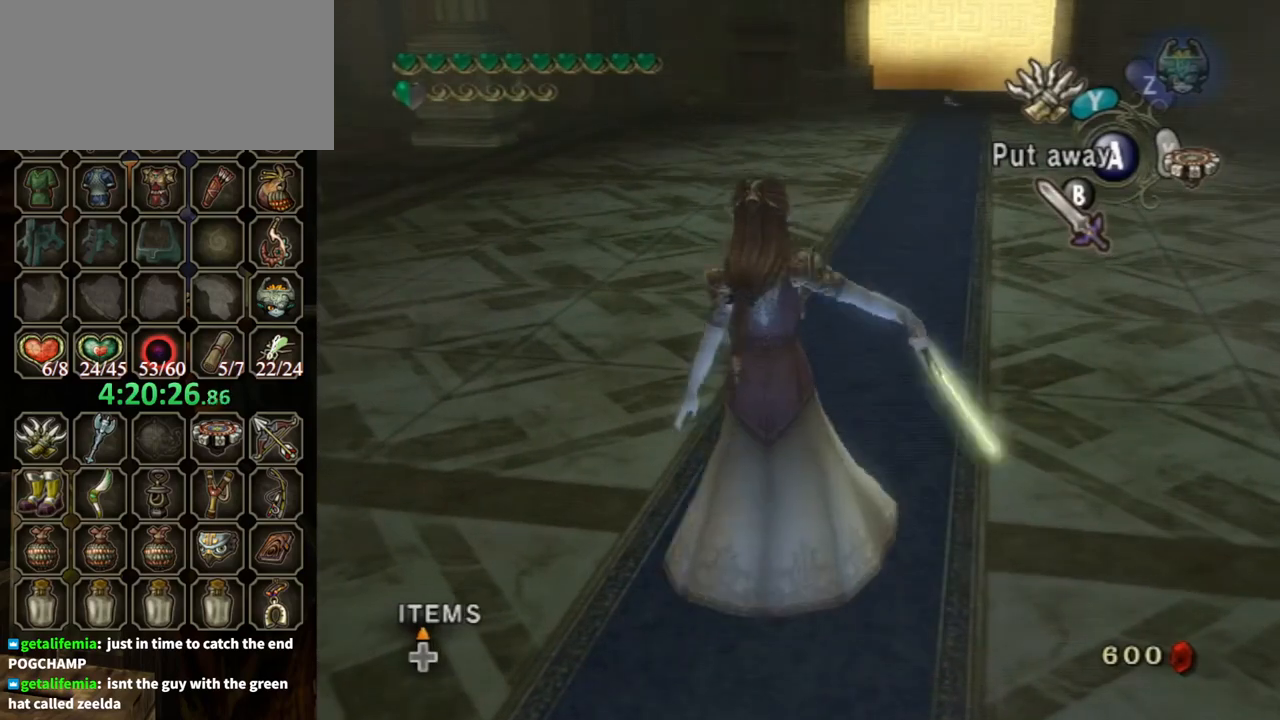
{"buttons": [], "left_stick": "down", "right_stick": "center", "events": []}
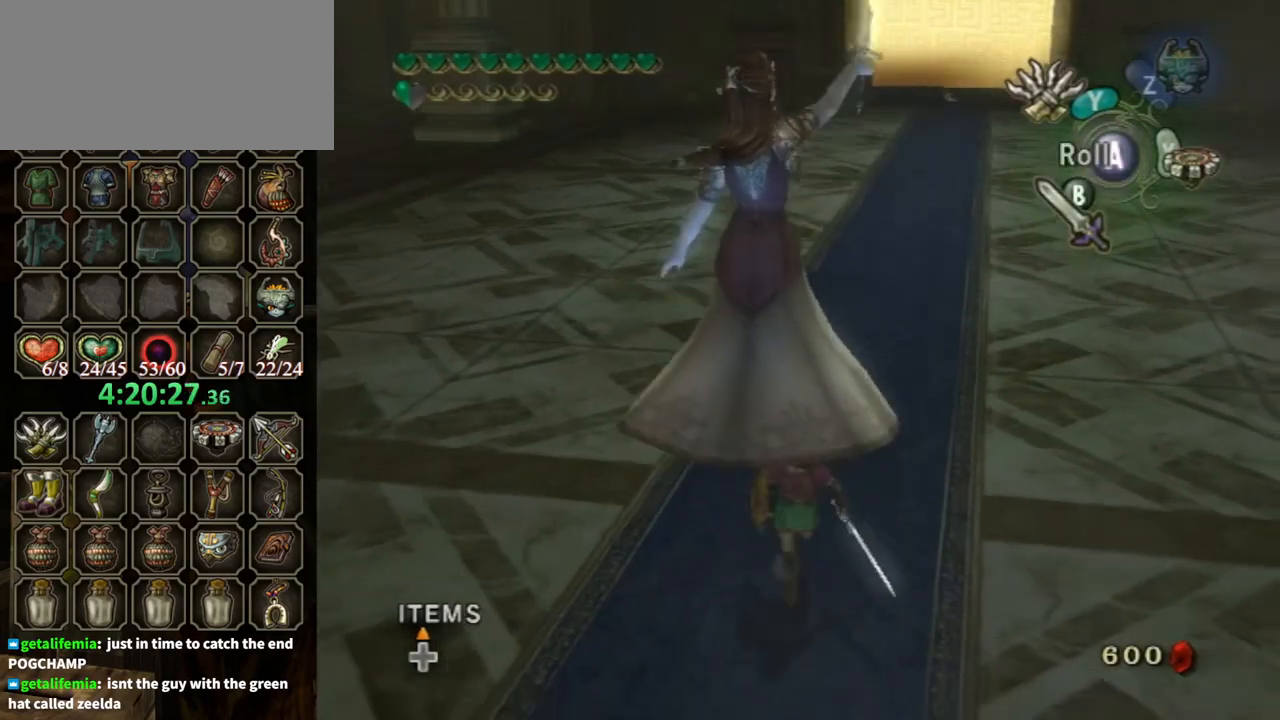
{"buttons": ["B"], "left_stick": "center", "right_stick": "center", "events": [[400, "left_stick", "center"], [500, "B", "down"]]}
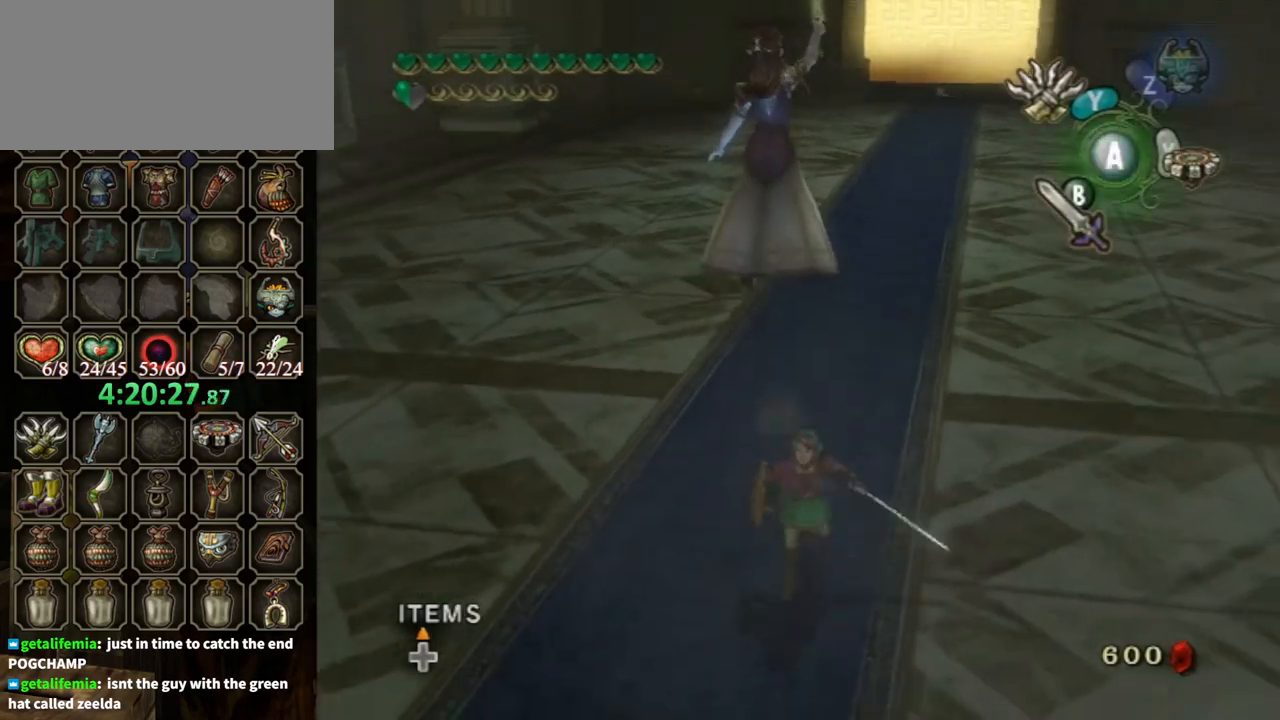
{"buttons": ["B"], "left_stick": "center", "right_stick": "right", "events": [[167, "right_stick", "right"]]}
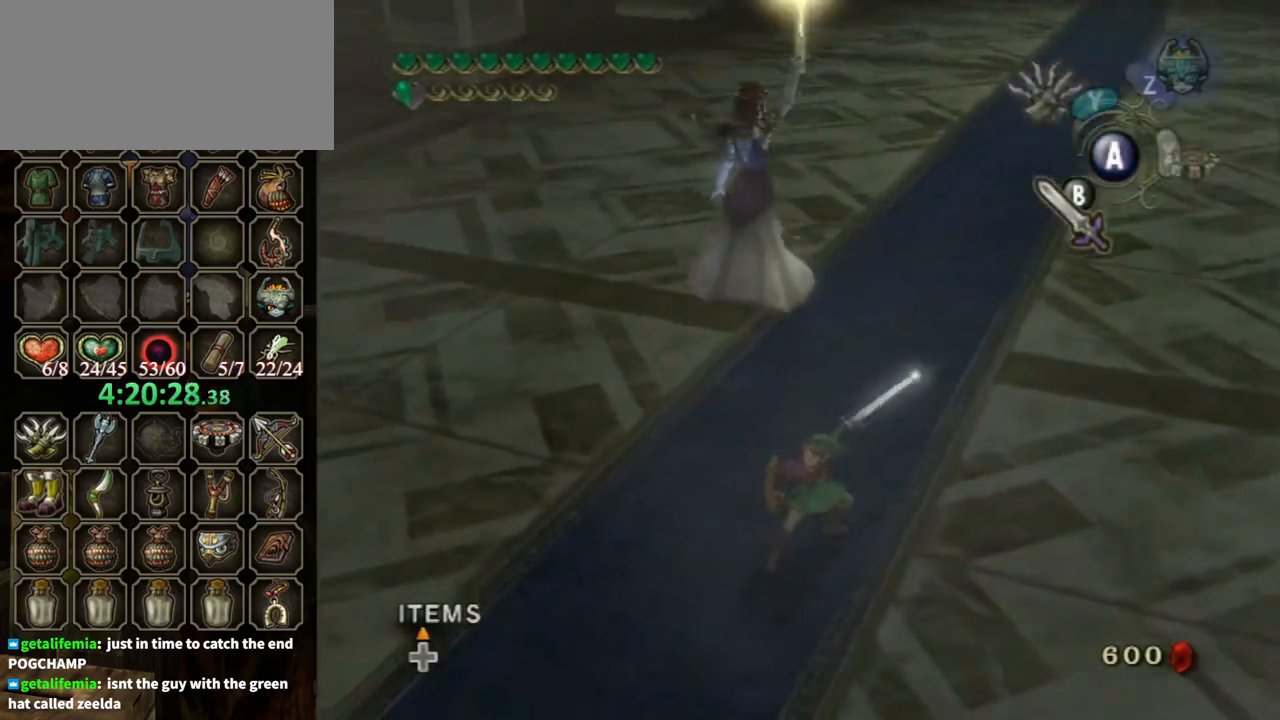
{"buttons": ["B"], "left_stick": "center", "right_stick": "right", "events": []}
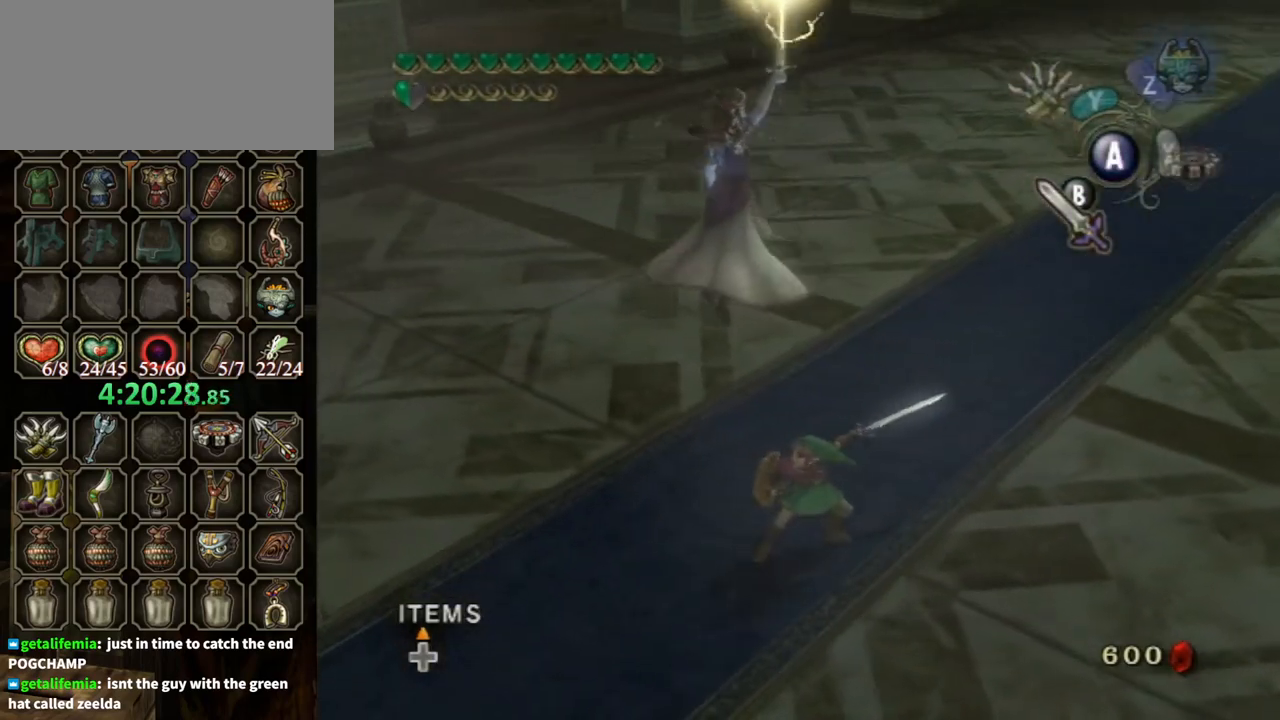
{"buttons": ["B"], "left_stick": "center", "right_stick": "right", "events": []}
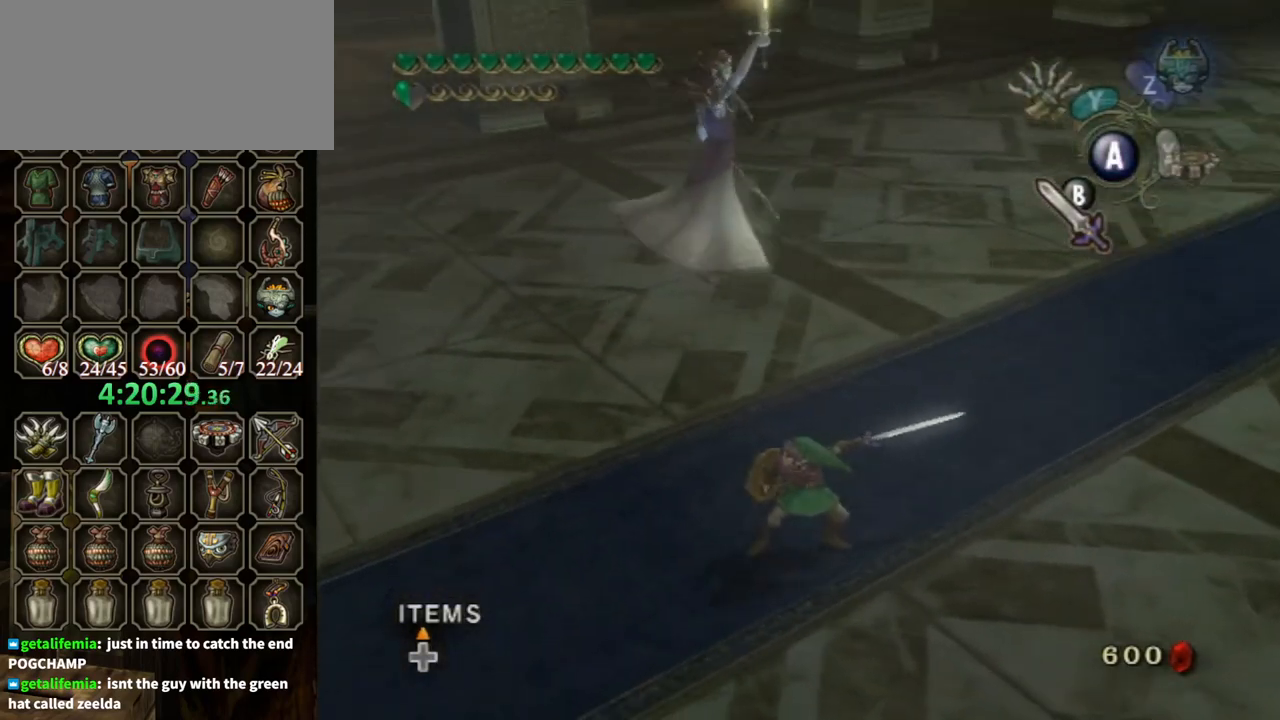
{"buttons": ["B"], "left_stick": "center", "right_stick": "right", "events": []}
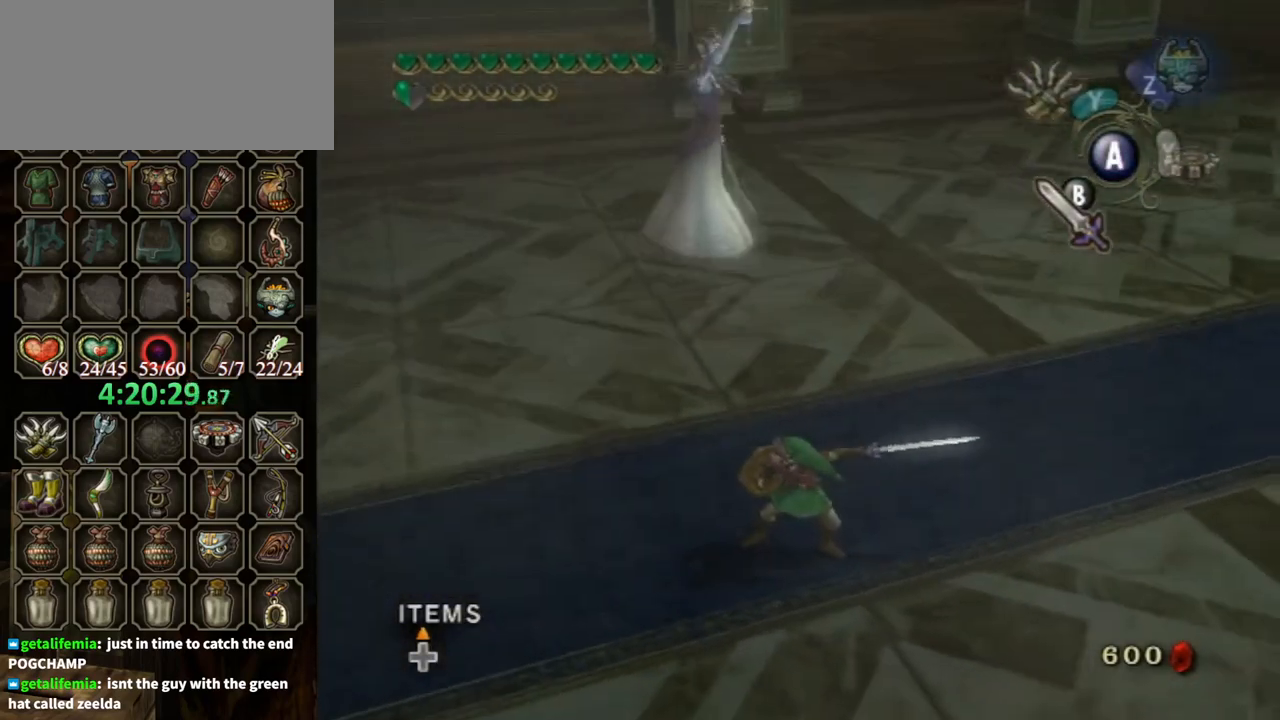
{"buttons": ["B"], "left_stick": "center", "right_stick": "right", "events": []}
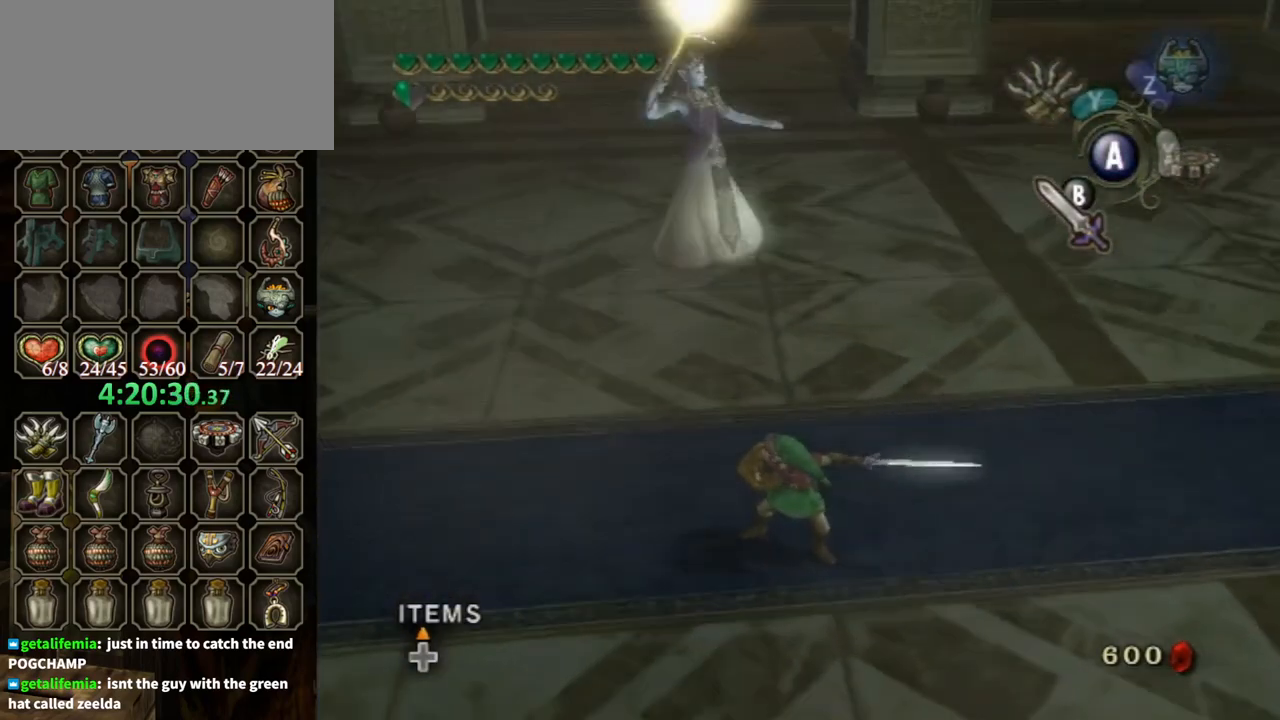
{"buttons": ["B"], "left_stick": "center", "right_stick": "right", "events": []}
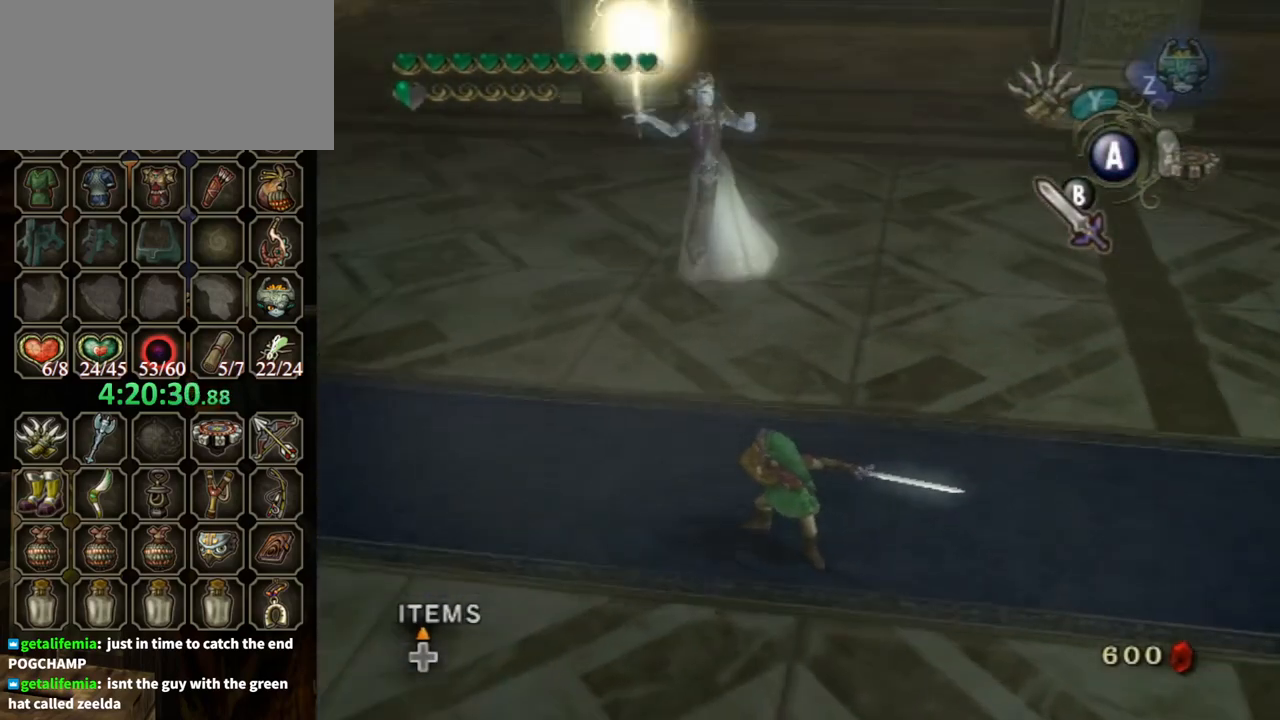
{"buttons": [], "left_stick": "center", "right_stick": "center", "events": [[233, "B", "up"], [233, "right_stick", "center"]]}
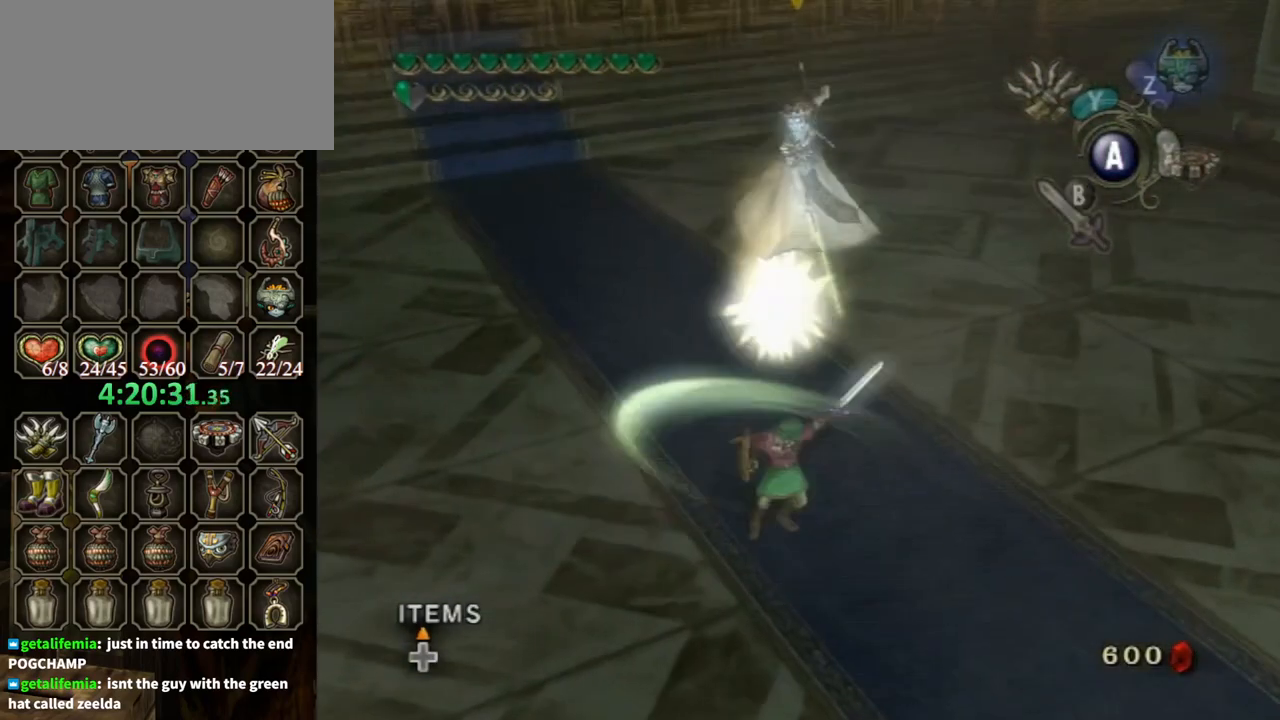
{"buttons": [], "left_stick": "center", "right_stick": "left", "events": [[167, "right_stick", "left"]]}
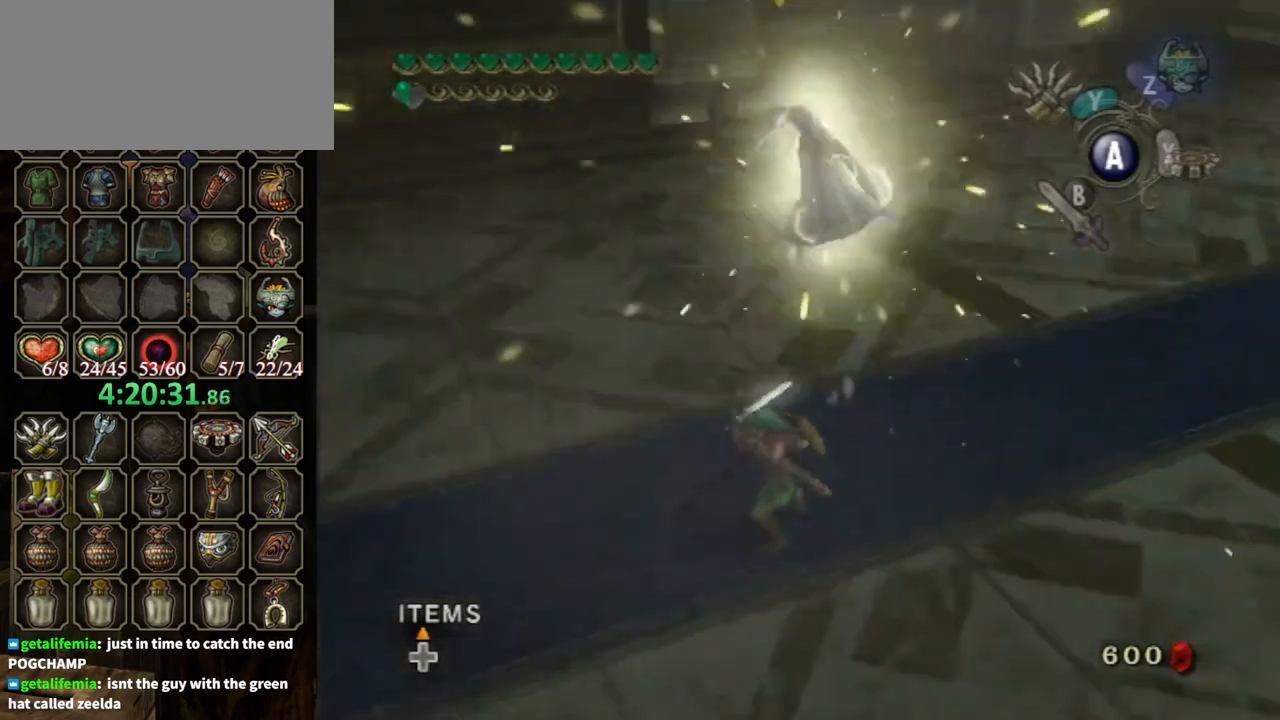
{"buttons": [], "left_stick": "up-left", "right_stick": "left", "events": [[167, "left_stick", "up"], [367, "left_stick", "up-left"]]}
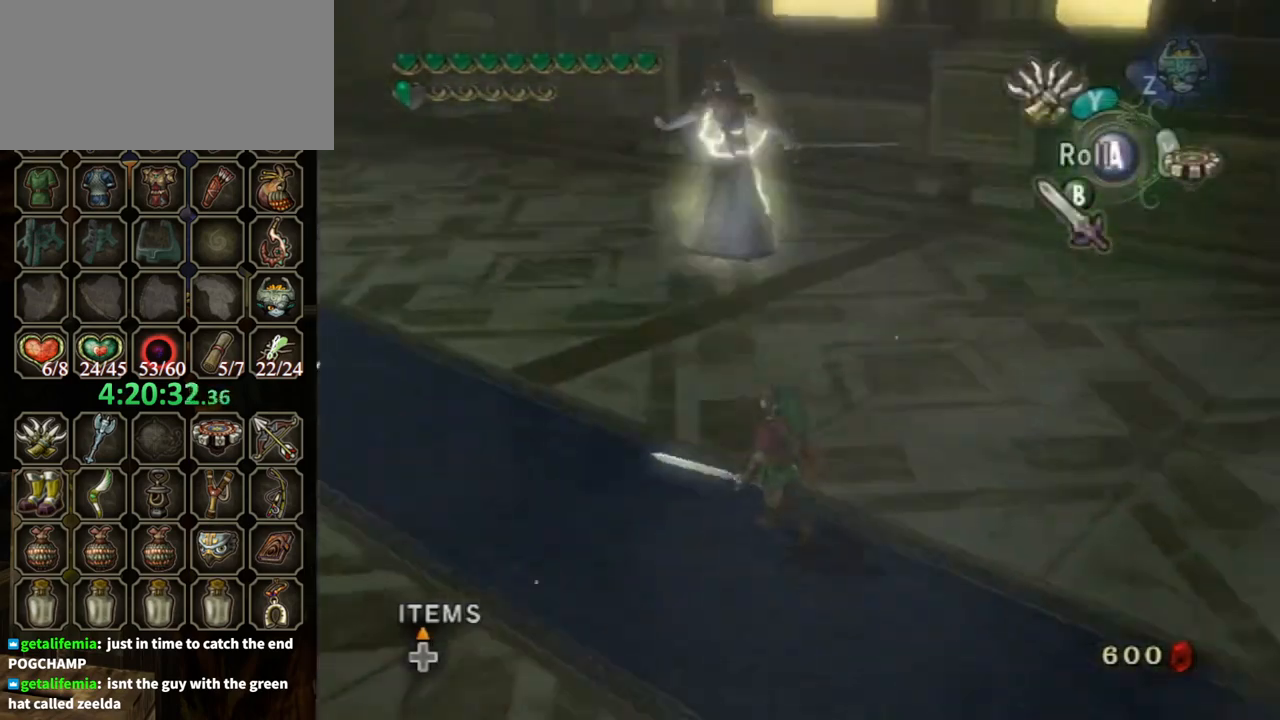
{"buttons": ["A"], "left_stick": "up-left", "right_stick": "center", "events": [[167, "right_stick", "center"], [367, "left_stick", "left"], [433, "A", "down"], [500, "left_stick", "up-left"]]}
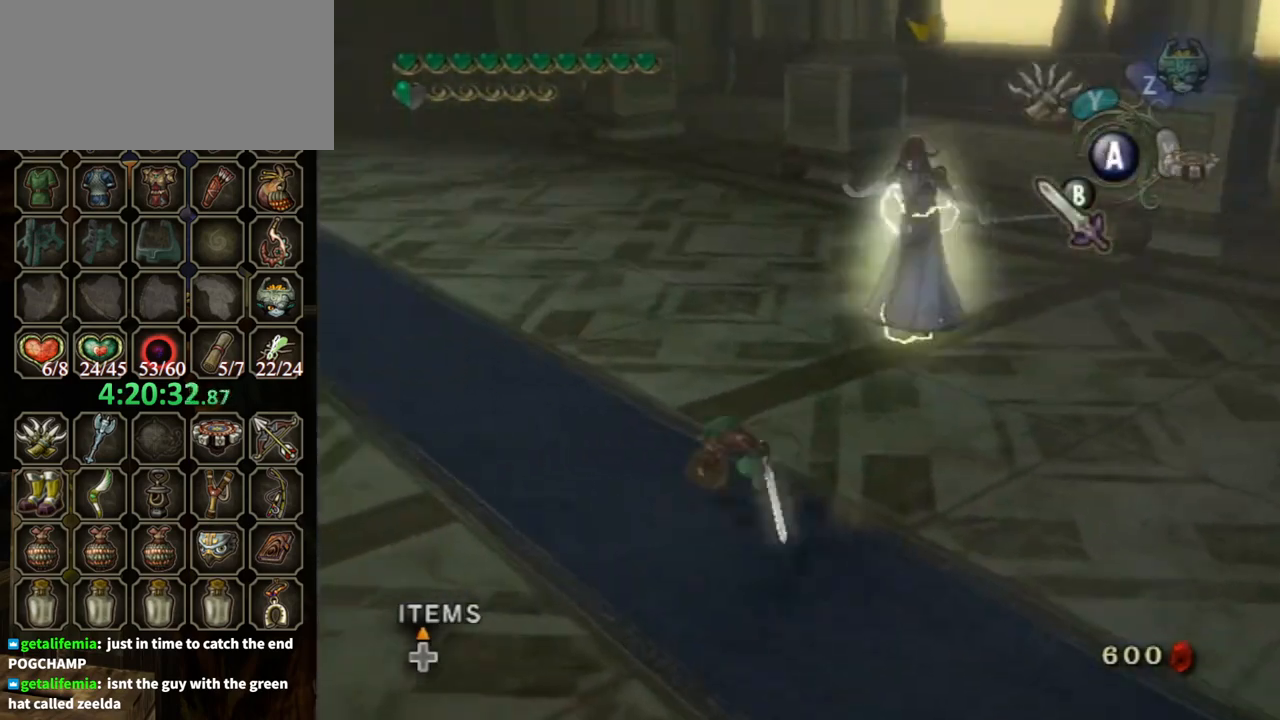
{"buttons": ["L1"], "left_stick": "center", "right_stick": "center", "events": [[200, "left_stick", "center"], [267, "A", "up"], [267, "L1", "down"]]}
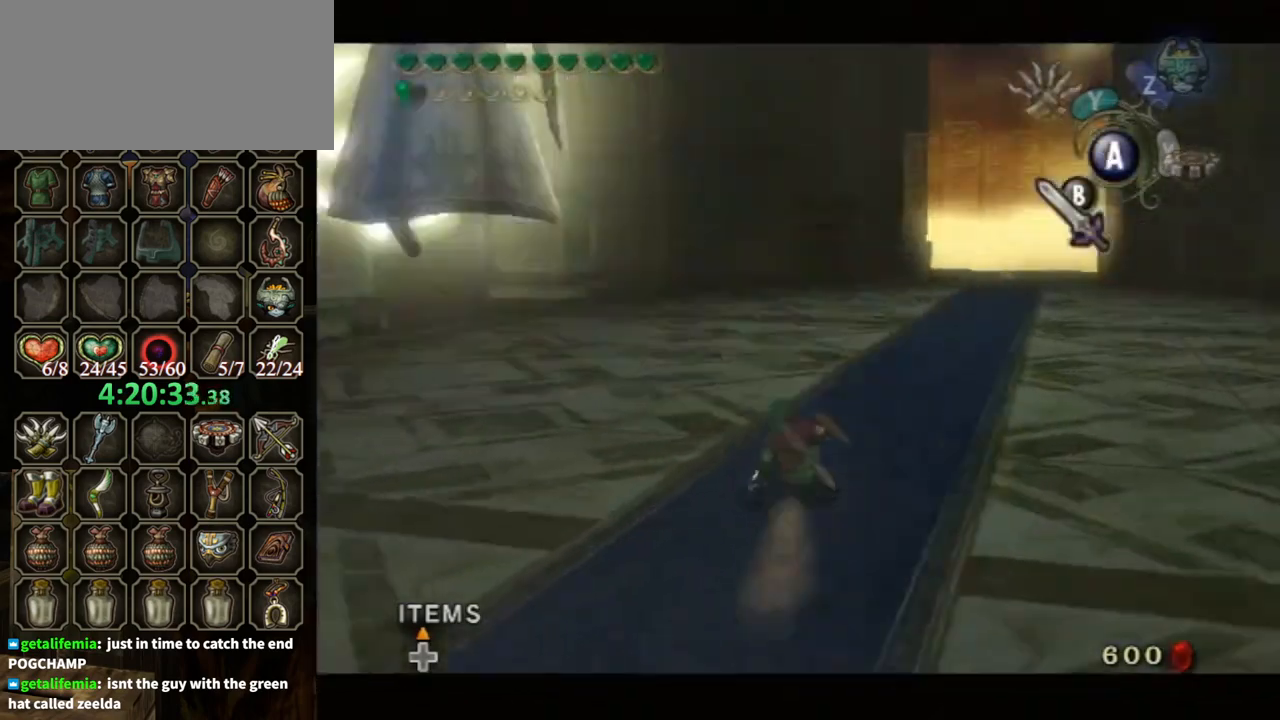
{"buttons": [], "left_stick": "center", "right_stick": "center", "events": [[300, "L1", "up"]]}
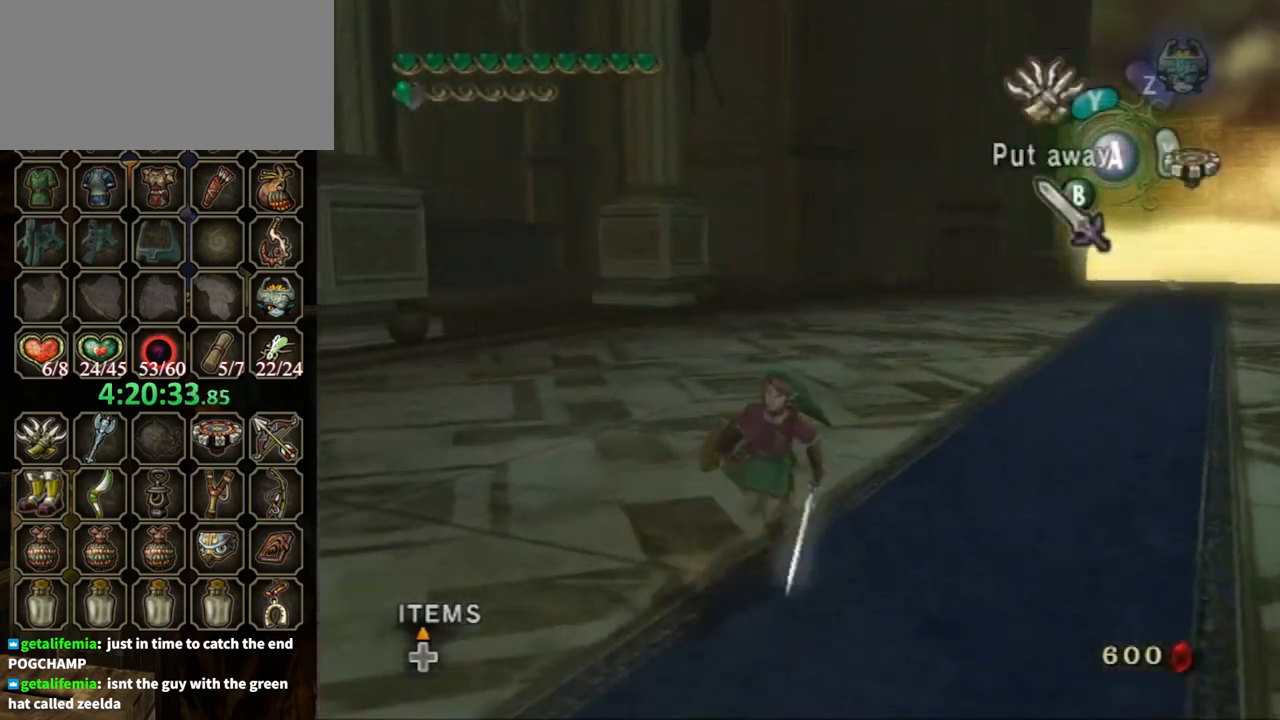
{"buttons": [], "left_stick": "center", "right_stick": "center", "events": [[133, "A", "down"], [300, "A", "up"]]}
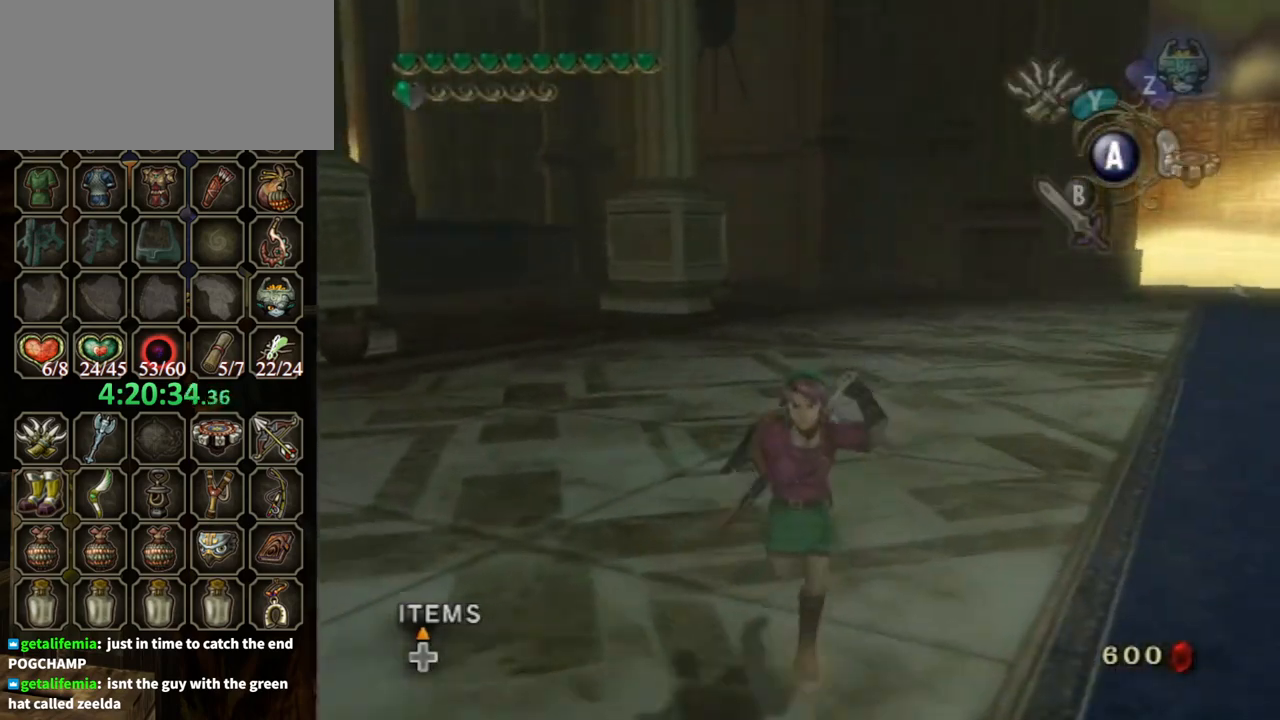
{"buttons": [], "left_stick": "center", "right_stick": "center", "events": []}
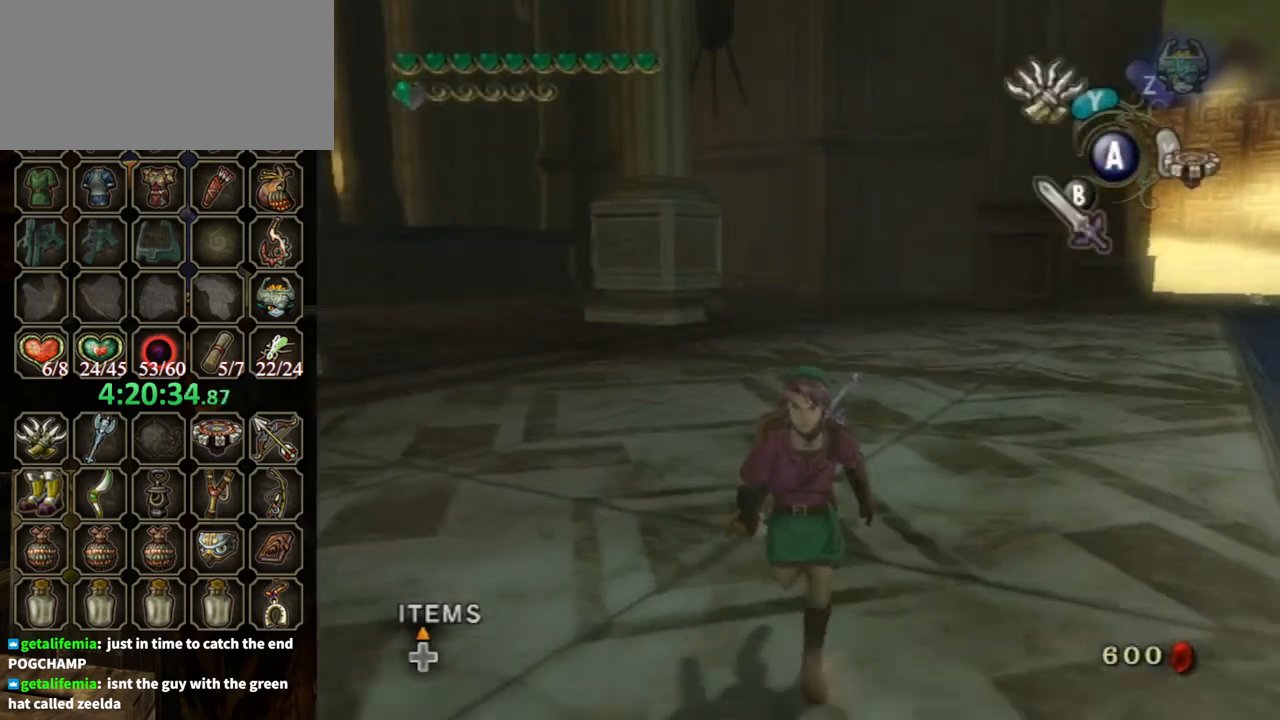
{"buttons": ["R1"], "left_stick": "center", "right_stick": "center", "events": [[367, "X", "down"], [400, "X", "up"], [467, "R1", "down"]]}
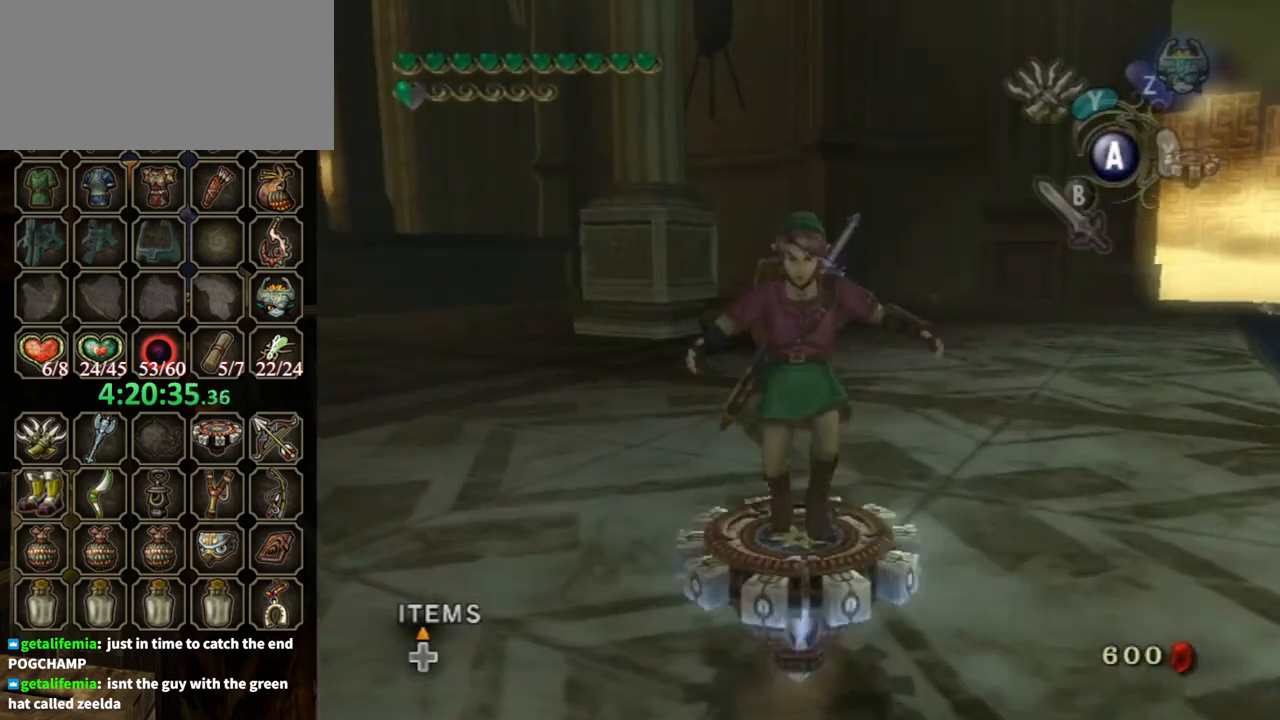
{"buttons": ["R1"], "left_stick": "center", "right_stick": "center", "events": []}
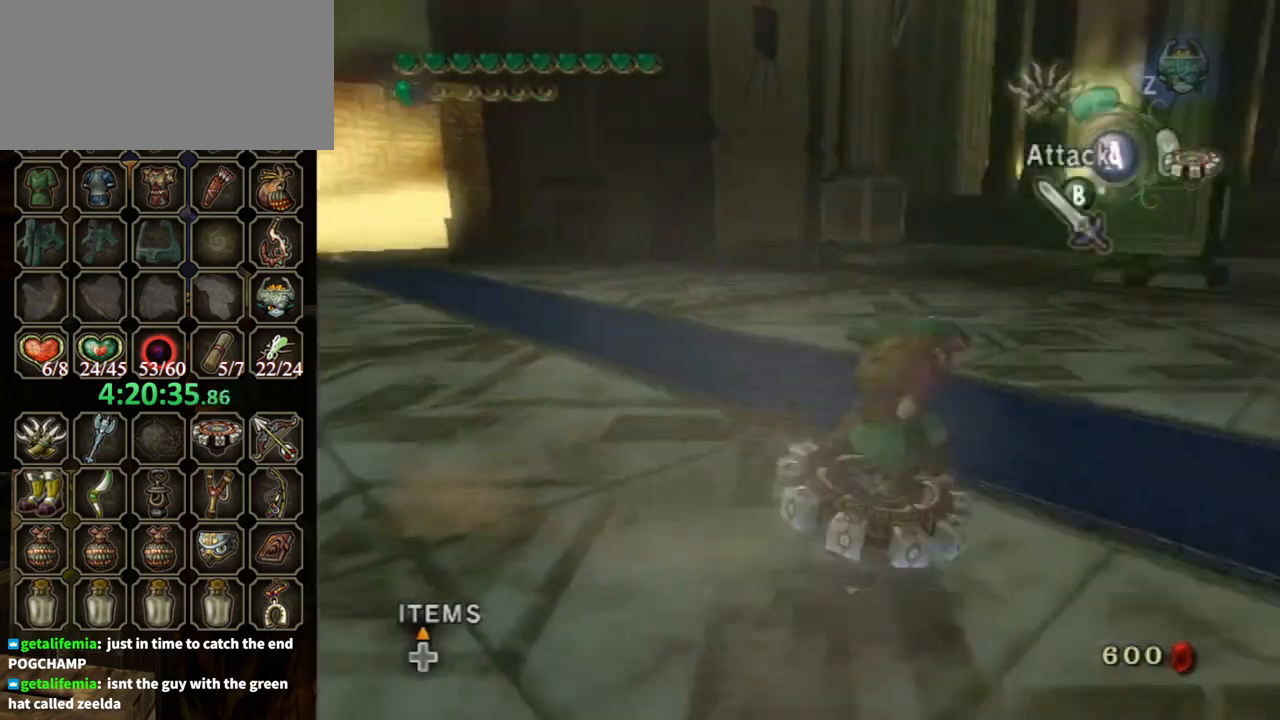
{"buttons": ["R1"], "left_stick": "right", "right_stick": "center", "events": [[433, "left_stick", "right"]]}
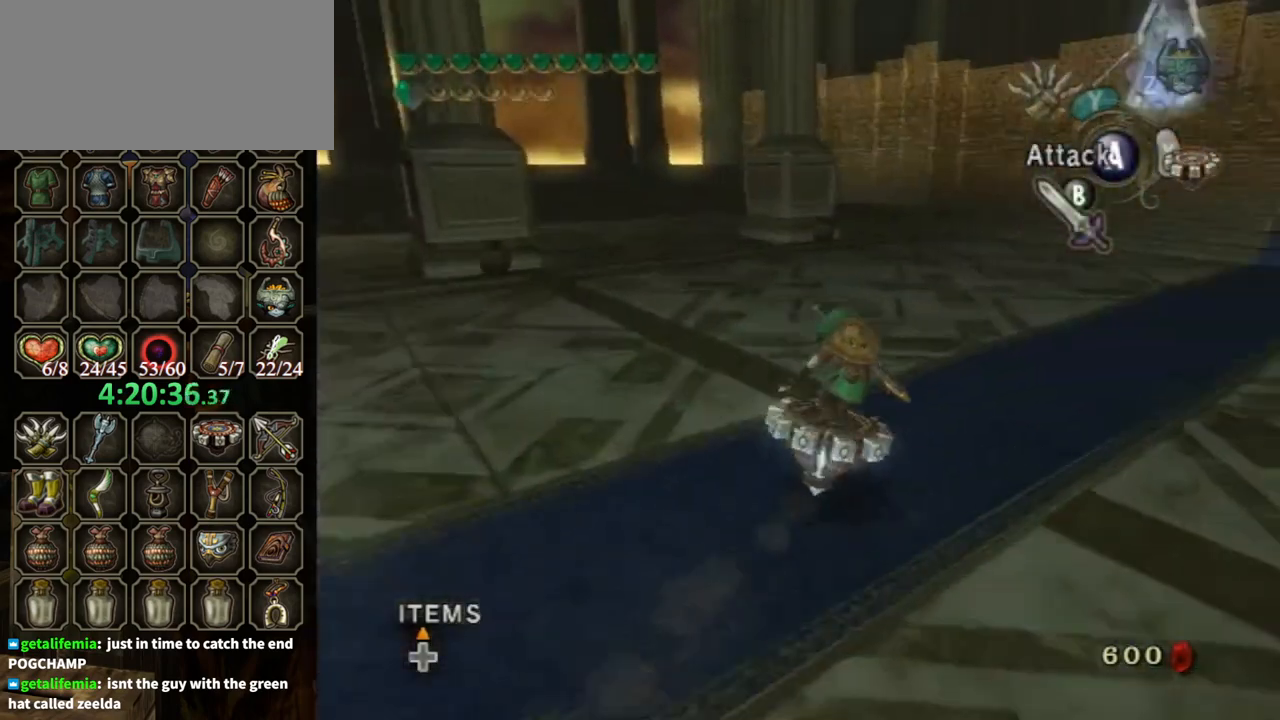
{"buttons": ["R1"], "left_stick": "center", "right_stick": "center", "events": [[467, "left_stick", "center"]]}